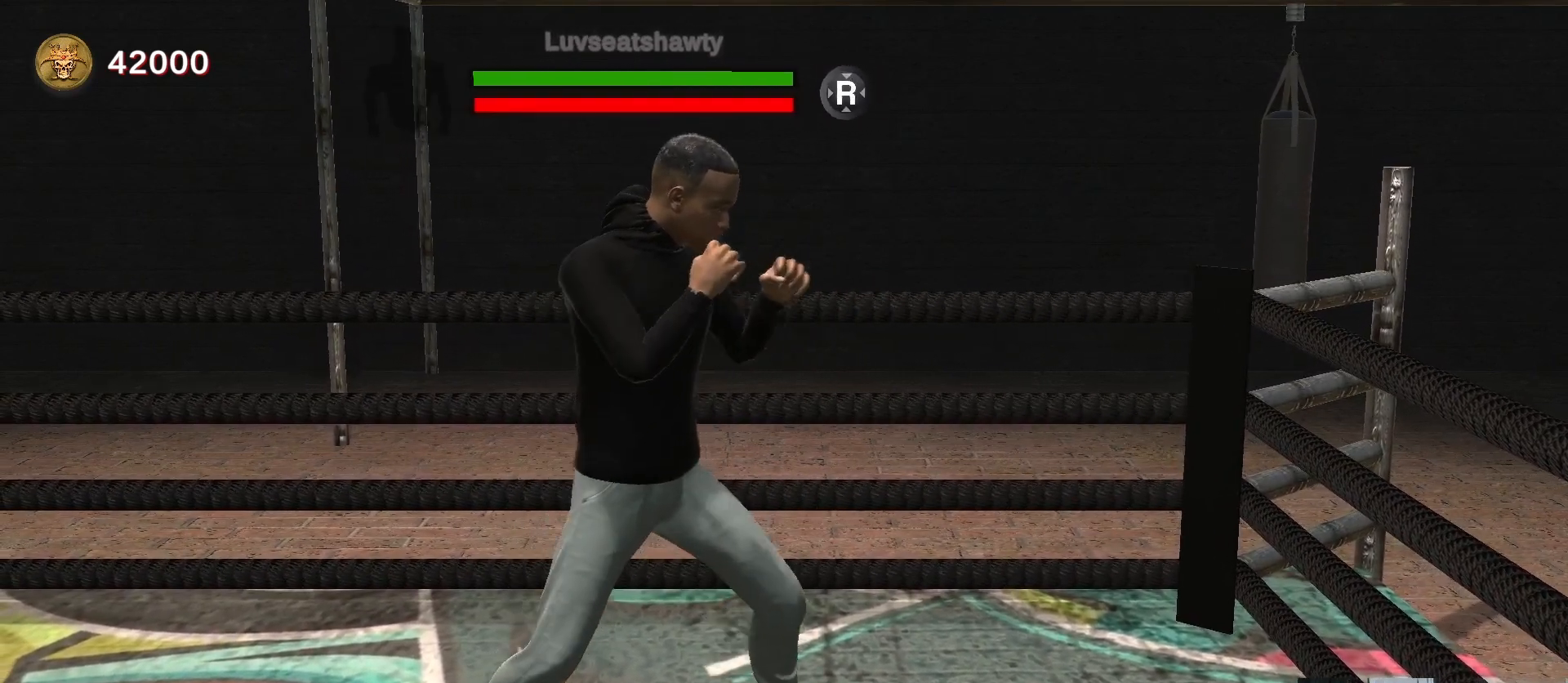
Gameplay with a controller (Xbox layout); each line is a JSON object with the inputs held at the frame after it. "events" lists button and stick changes between this image and that frame as [ms after this image, input, new state], when the widget could be followed in between.
{"buttons": [], "left_stick": "center", "right_stick": "center", "events": [[167, "SELECT", "down"], [267, "SELECT", "up"]]}
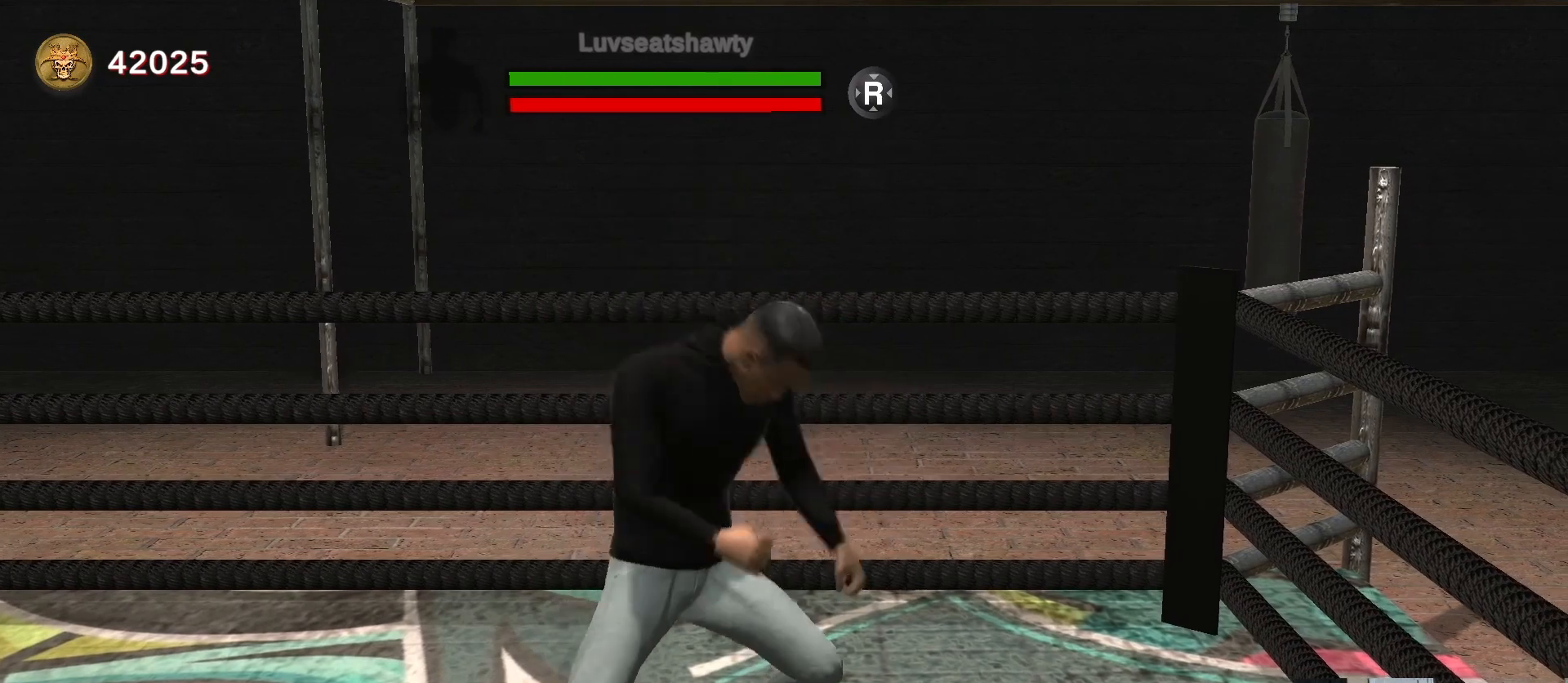
{"buttons": [], "left_stick": "center", "right_stick": "center", "events": []}
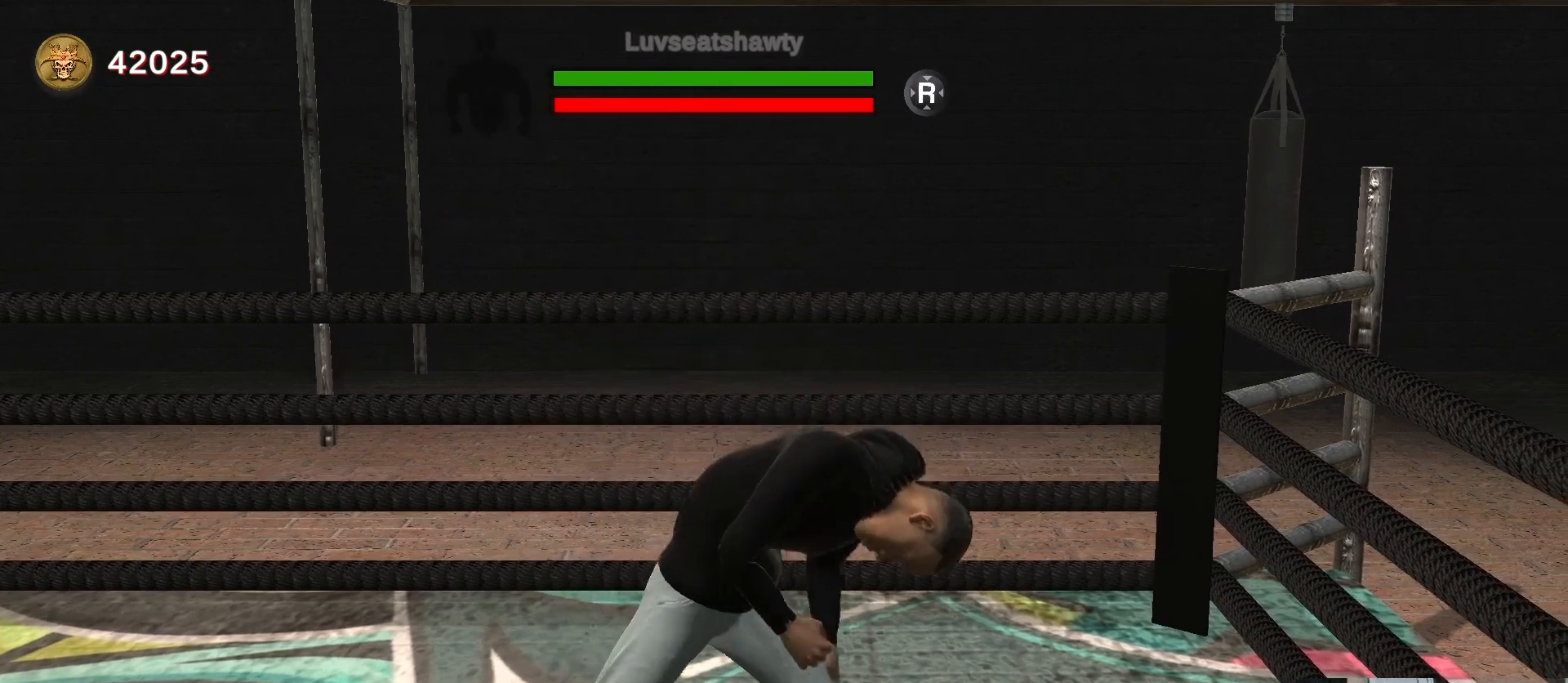
{"buttons": [], "left_stick": "center", "right_stick": "center", "events": []}
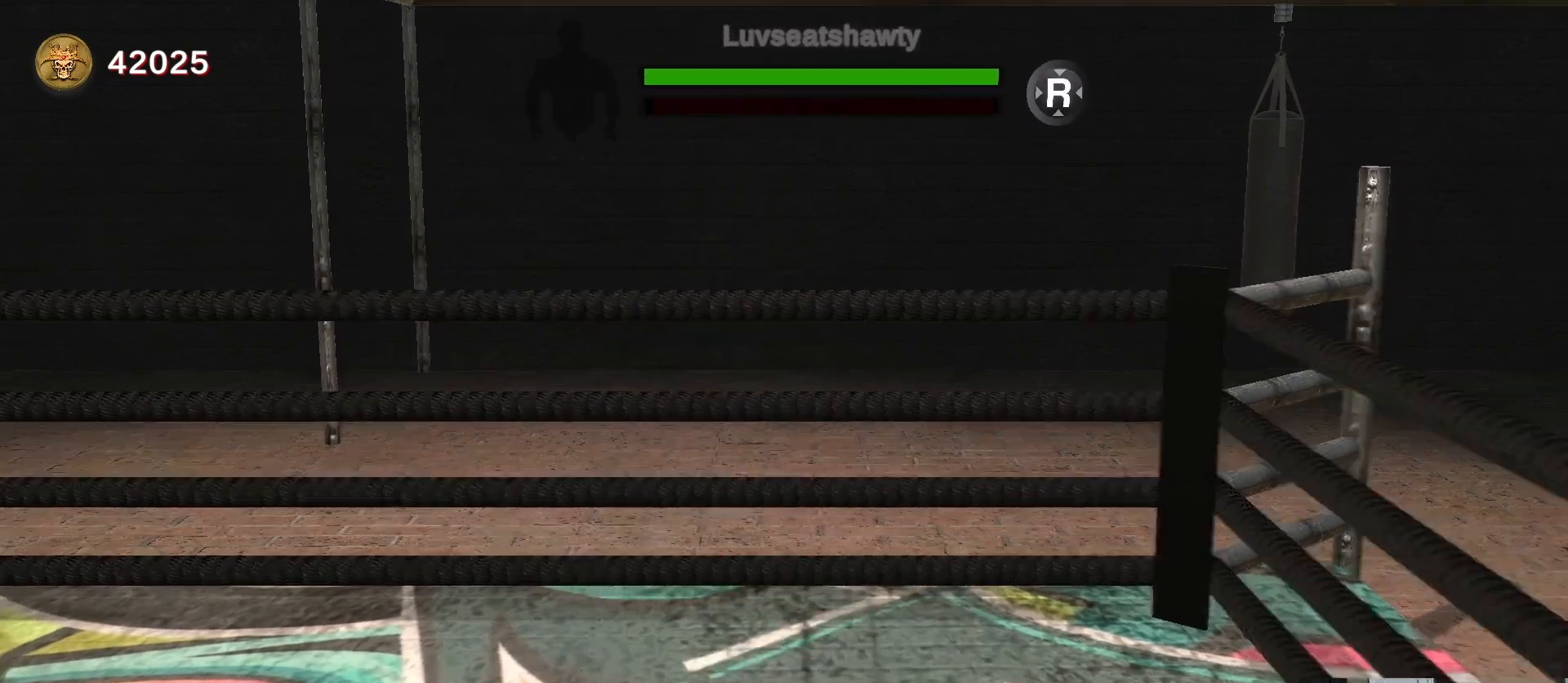
{"buttons": [], "left_stick": "center", "right_stick": "center", "events": []}
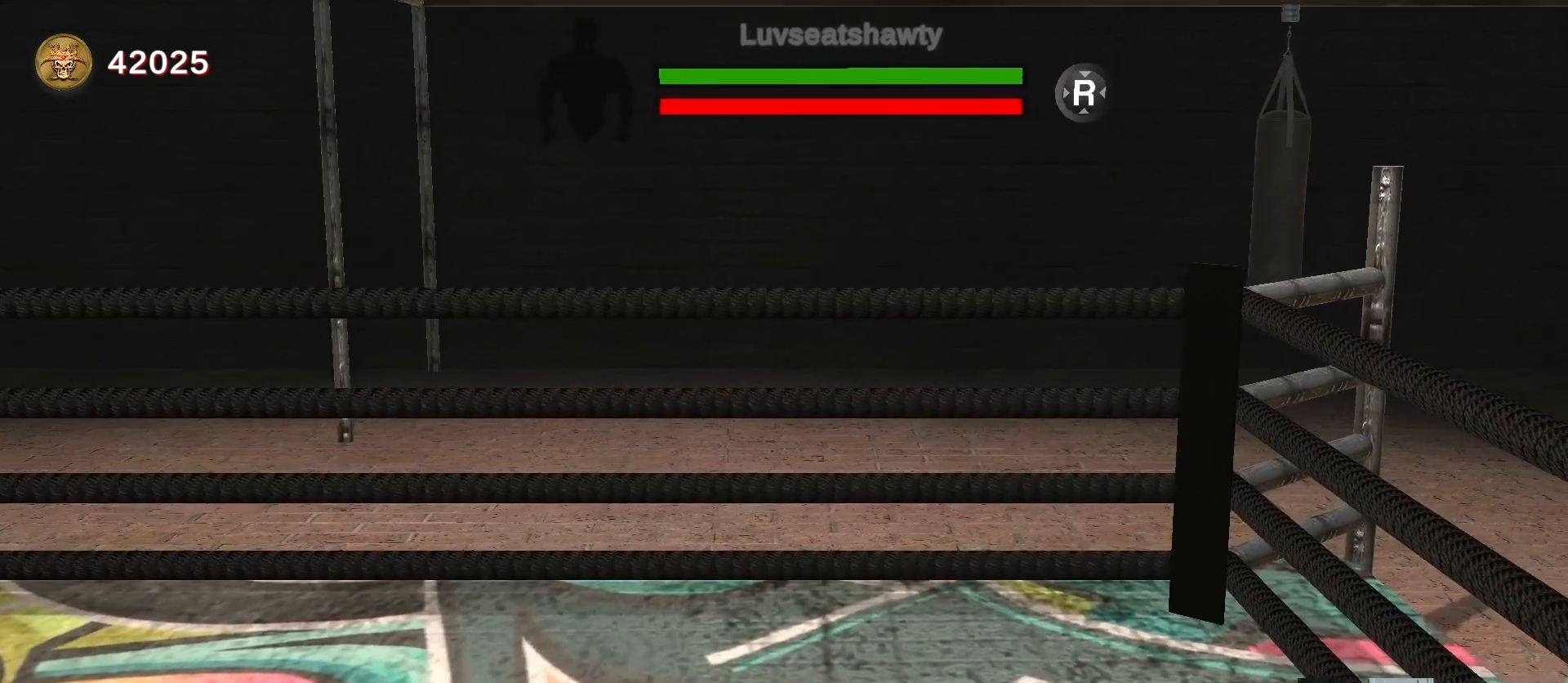
{"buttons": [], "left_stick": "center", "right_stick": "center", "events": []}
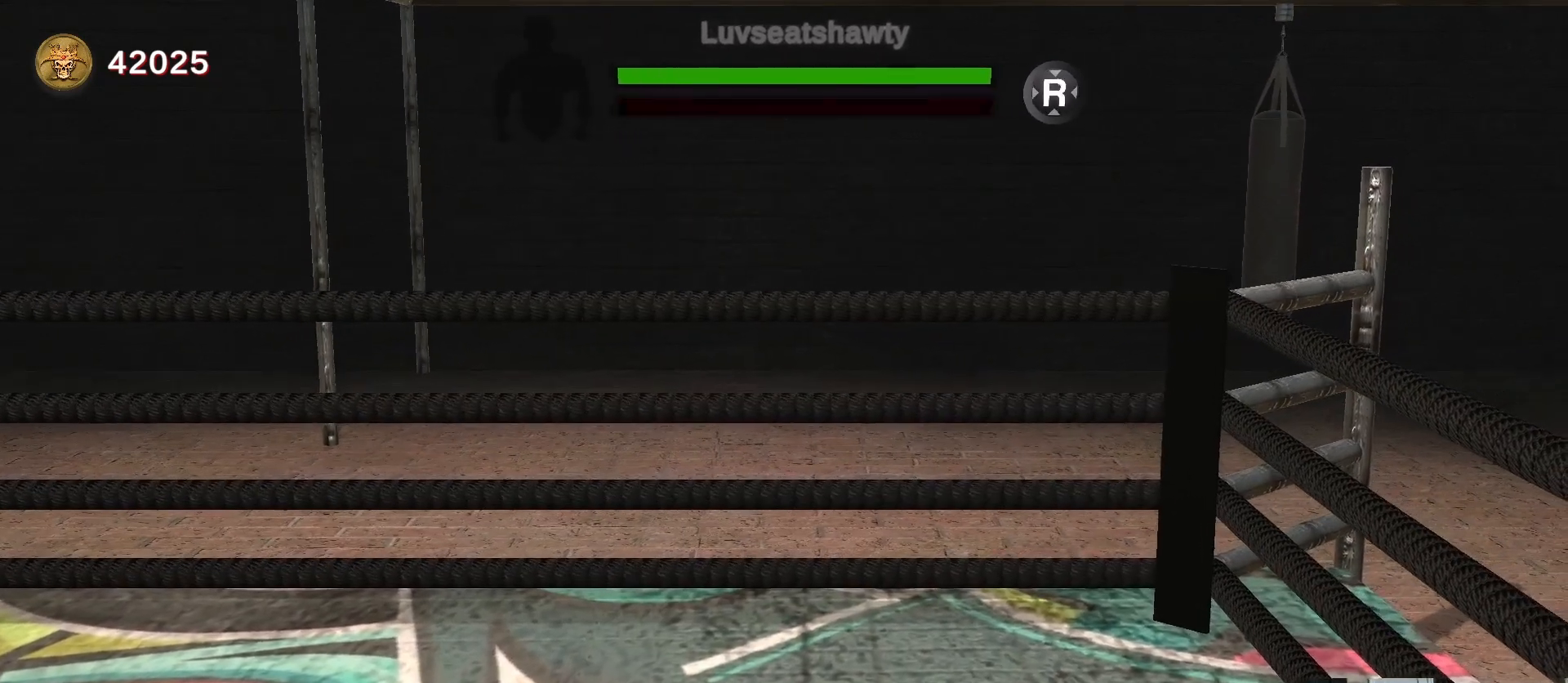
{"buttons": [], "left_stick": "center", "right_stick": "center", "events": []}
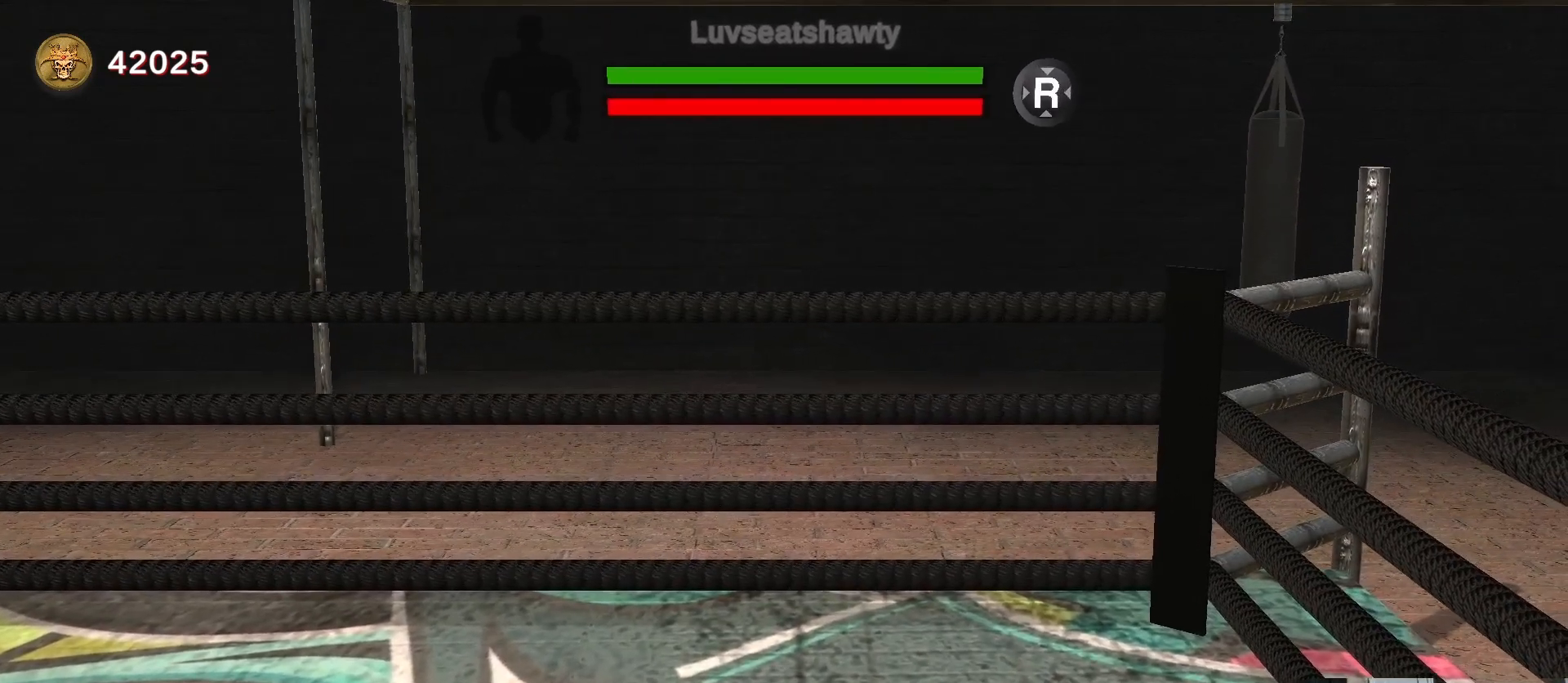
{"buttons": [], "left_stick": "center", "right_stick": "center", "events": []}
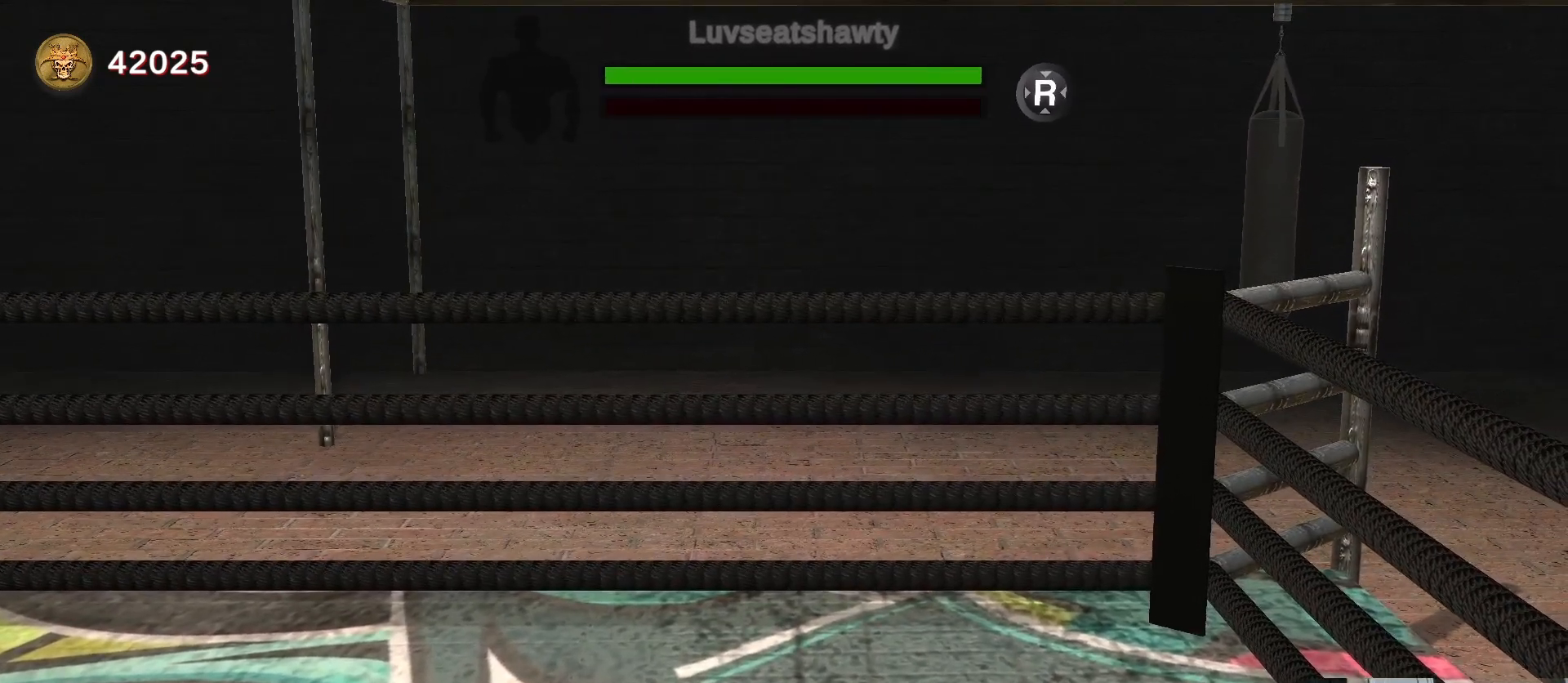
{"buttons": [], "left_stick": "center", "right_stick": "center", "events": []}
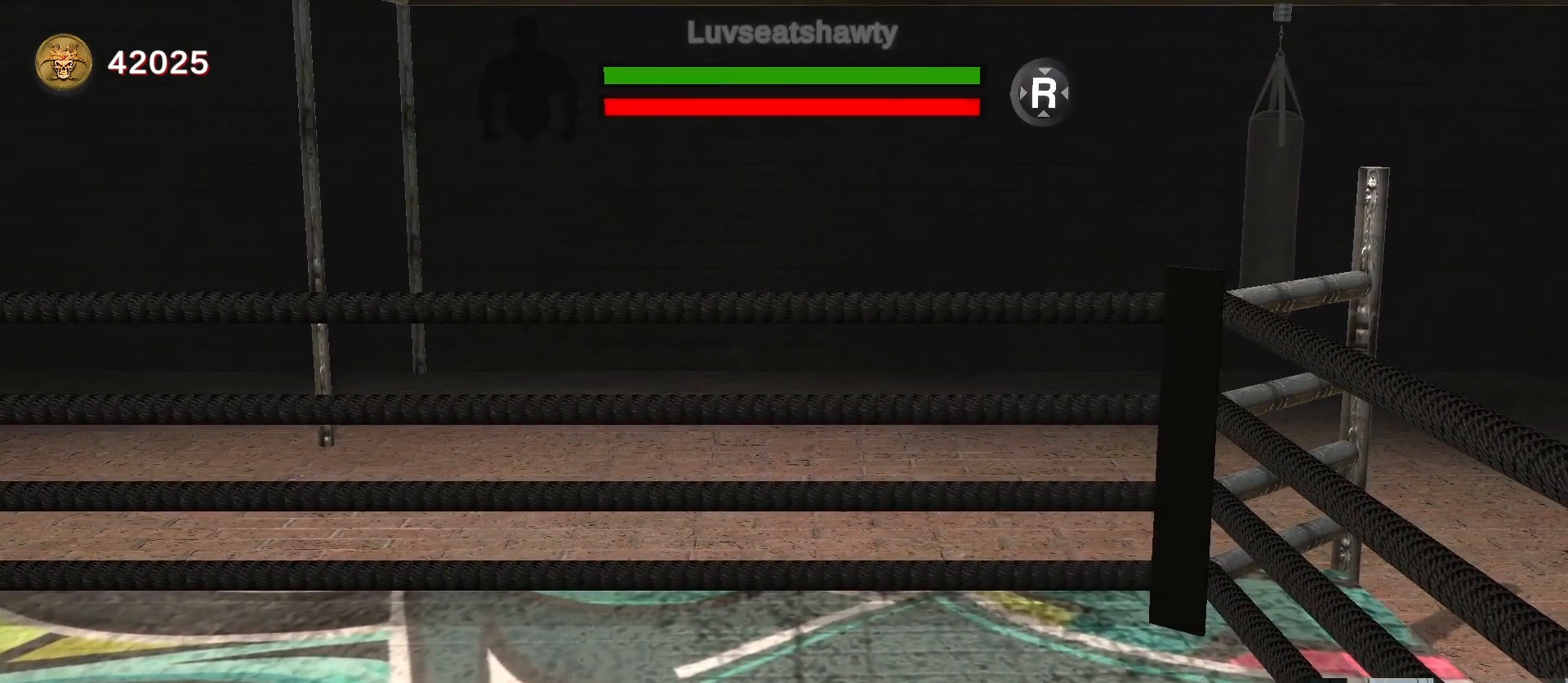
{"buttons": [], "left_stick": "center", "right_stick": "center", "events": []}
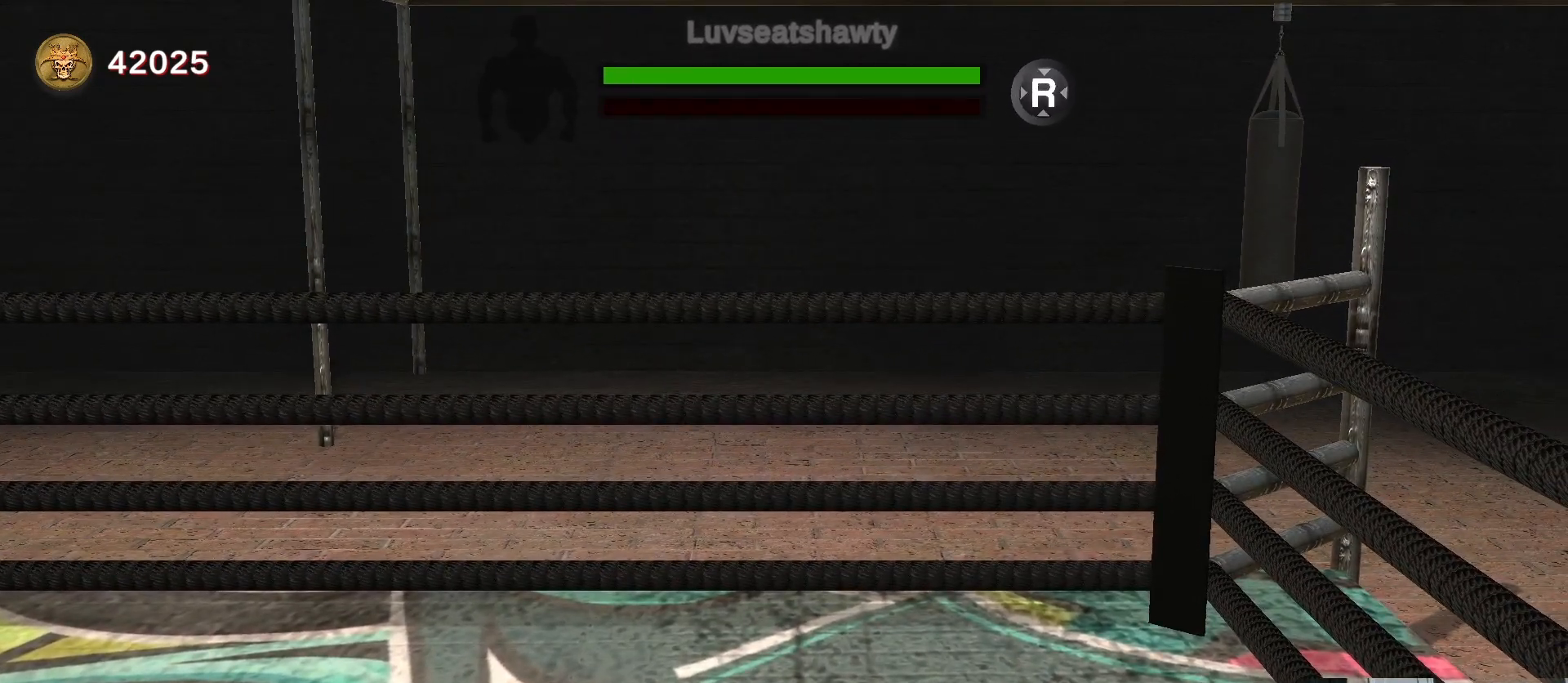
{"buttons": [], "left_stick": "center", "right_stick": "center", "events": []}
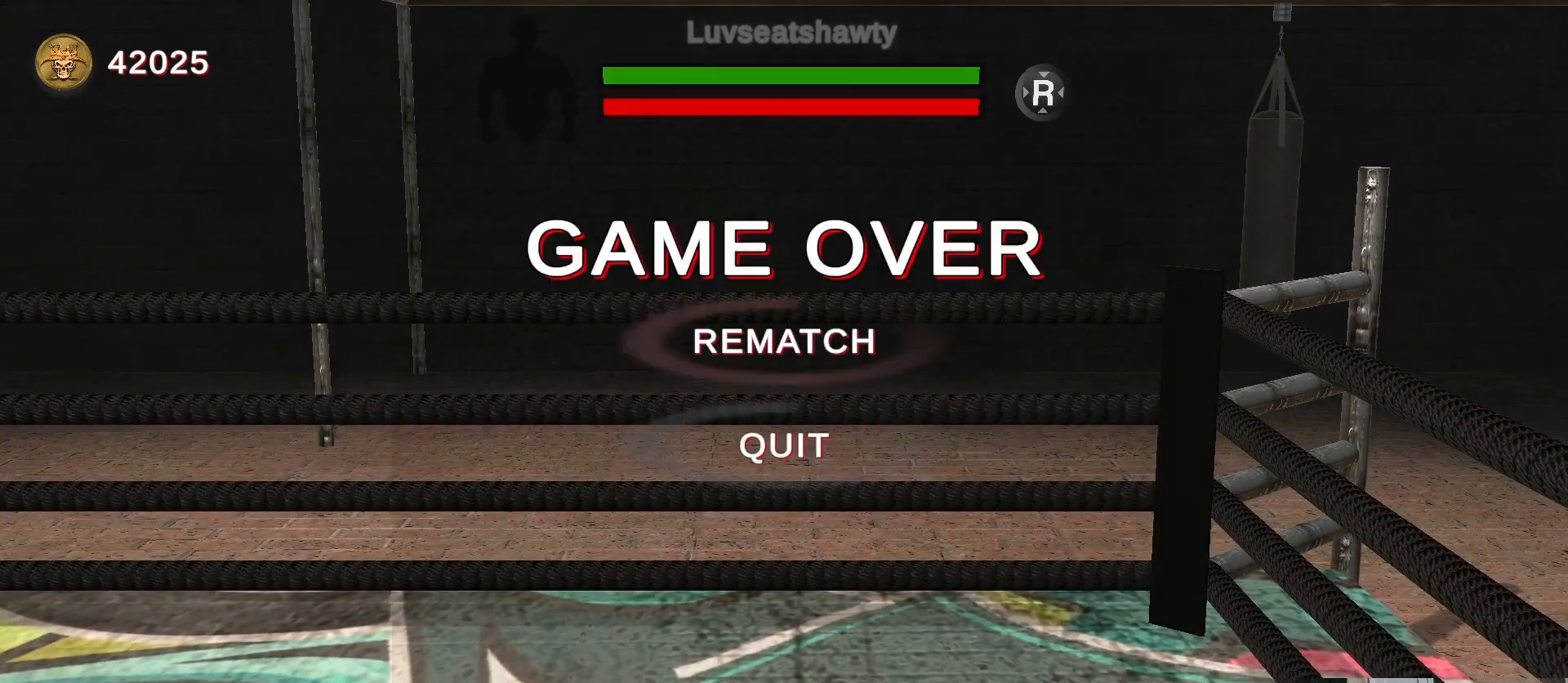
{"buttons": [], "left_stick": "center", "right_stick": "center", "events": []}
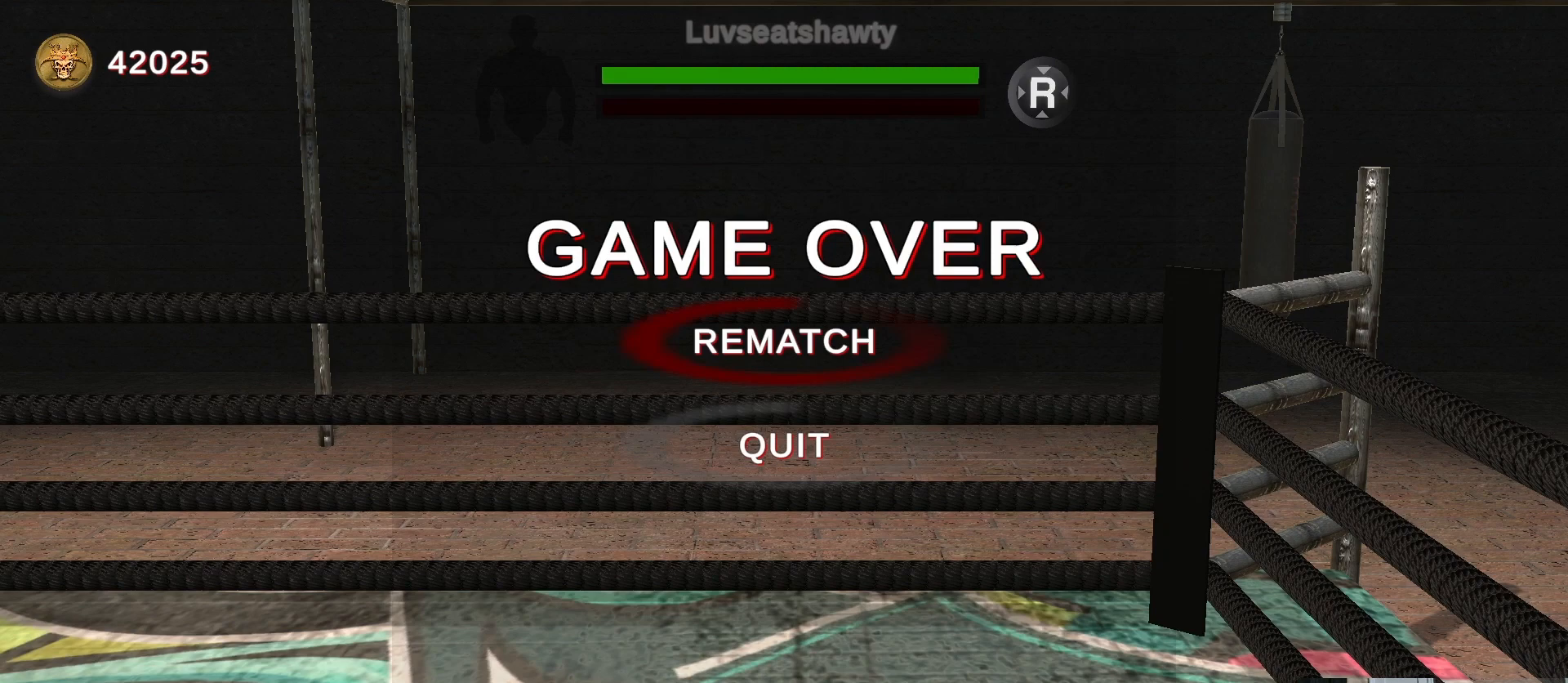
{"buttons": [], "left_stick": "center", "right_stick": "center", "events": [[33, "A", "down"], [100, "A", "up"]]}
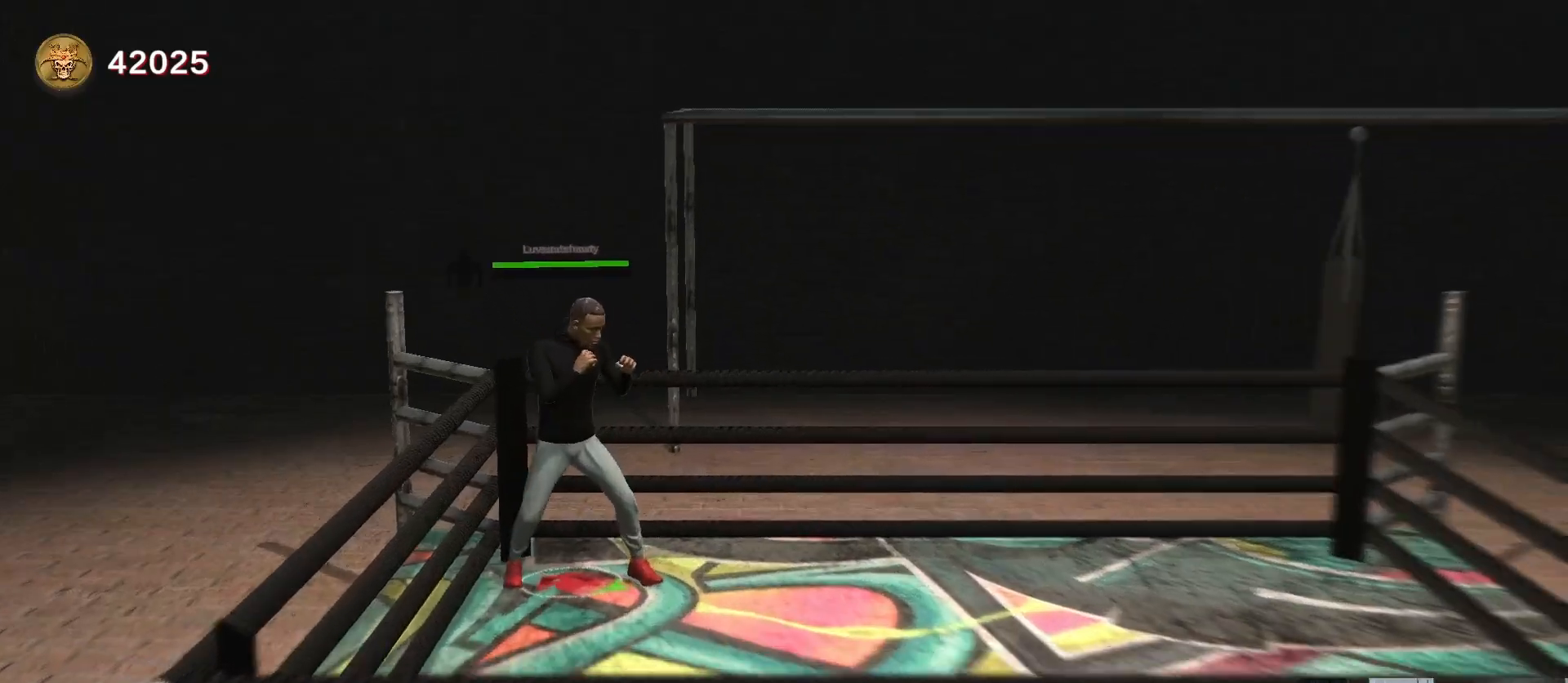
{"buttons": [], "left_stick": "down-right", "right_stick": "center", "events": [[167, "left_stick", "down-right"]]}
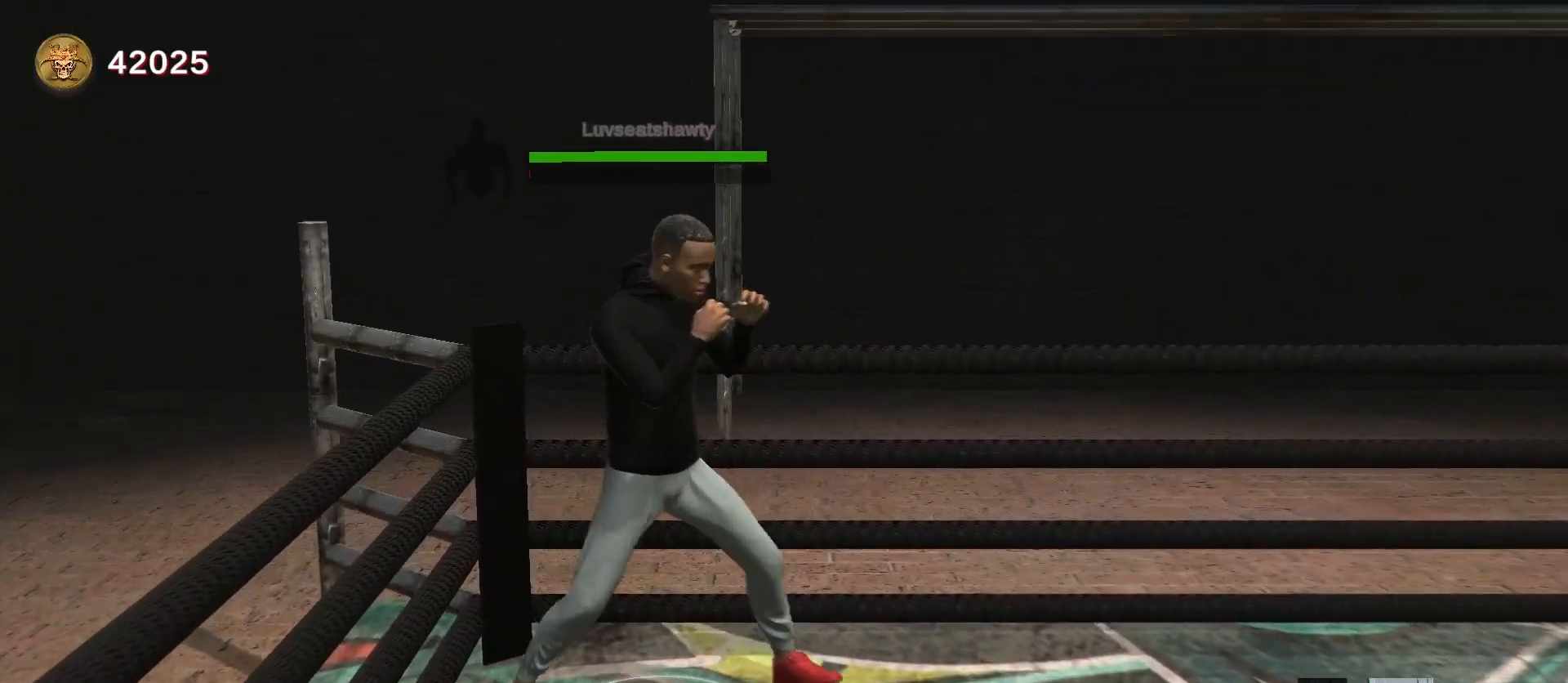
{"buttons": [], "left_stick": "down-right", "right_stick": "center", "events": []}
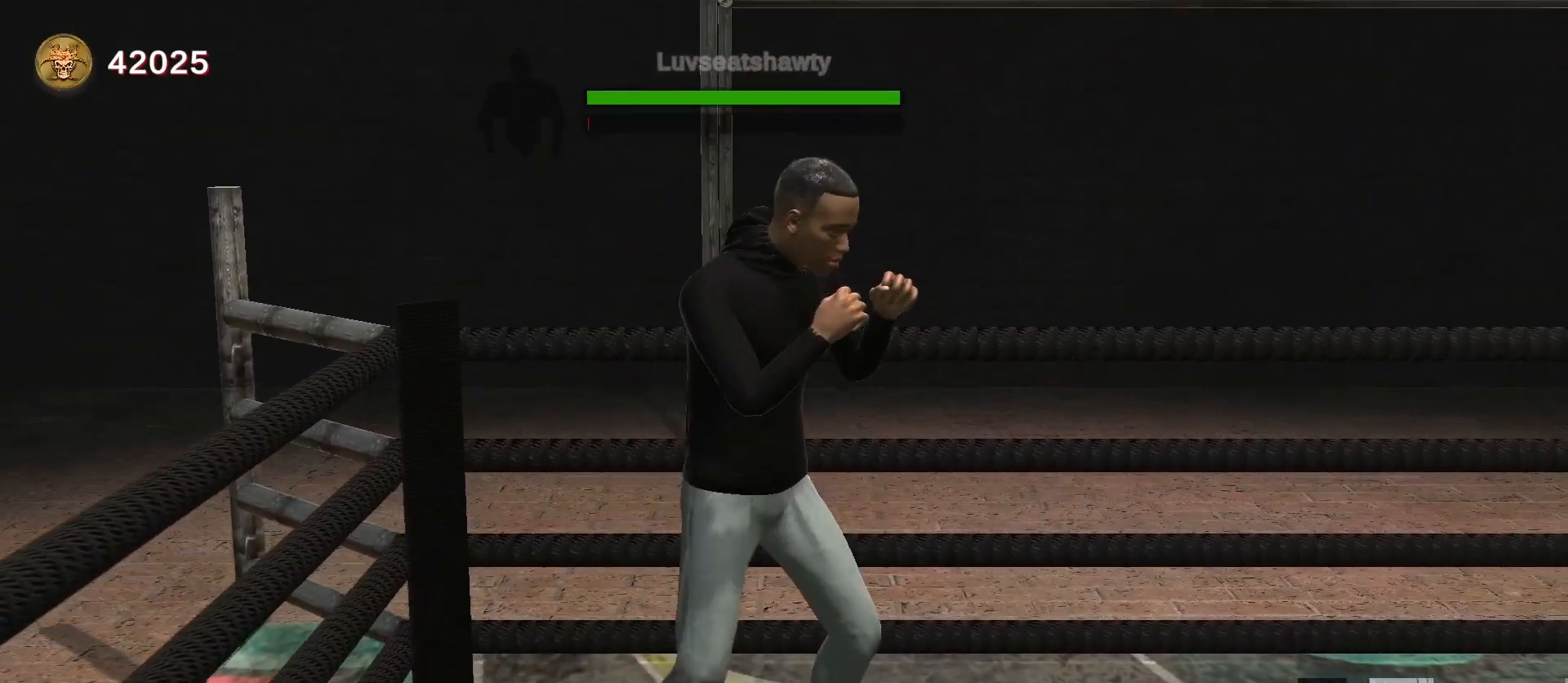
{"buttons": [], "left_stick": "down-right", "right_stick": "center", "events": []}
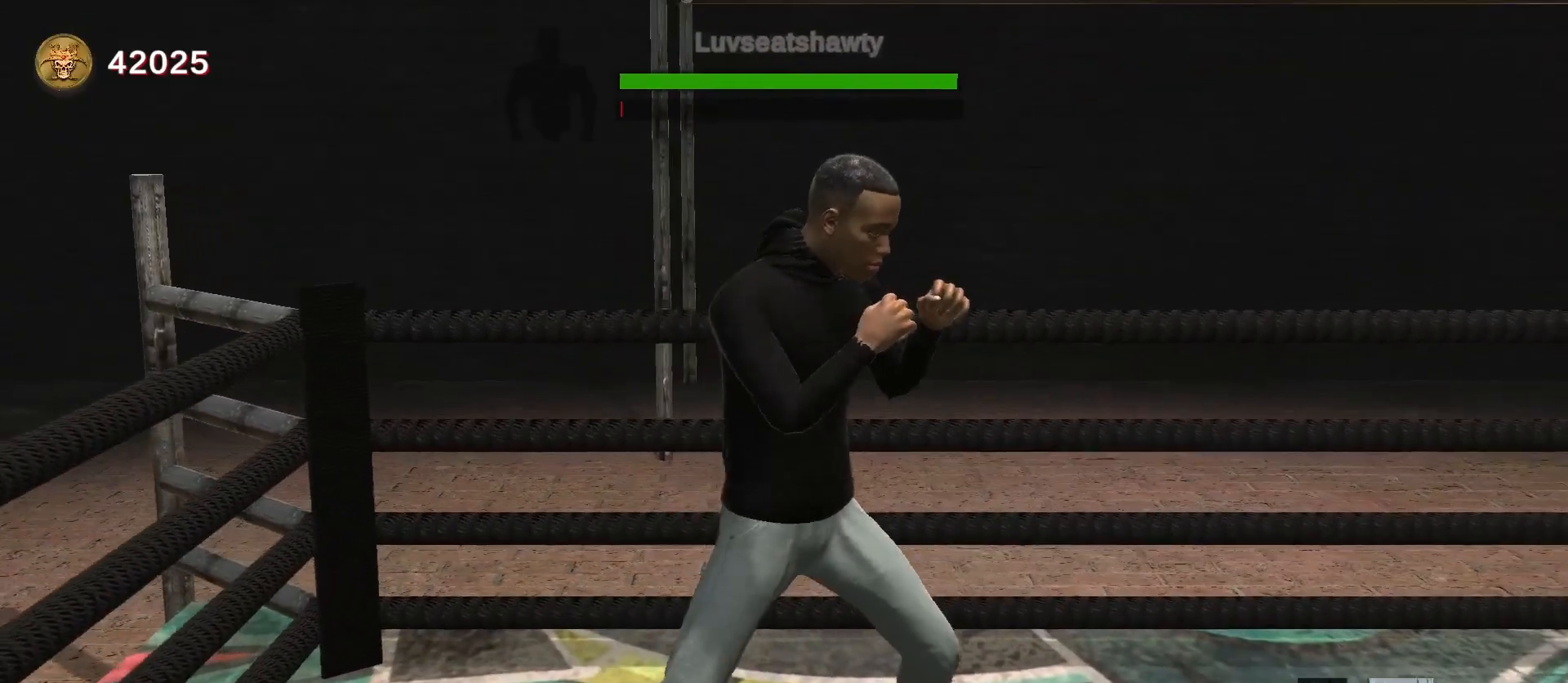
{"buttons": [], "left_stick": "center", "right_stick": "center", "events": [[300, "left_stick", "center"]]}
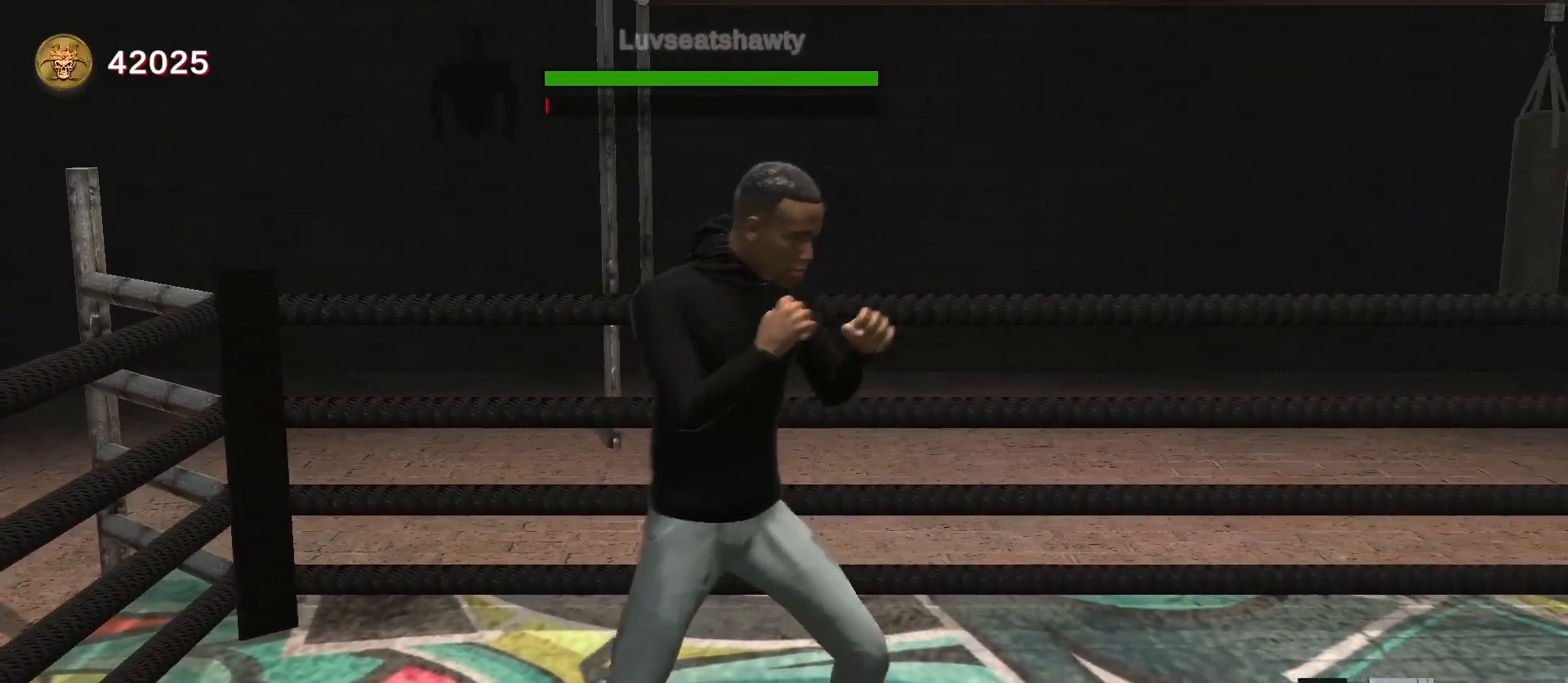
{"buttons": [], "left_stick": "right", "right_stick": "center", "events": [[200, "left_stick", "right"]]}
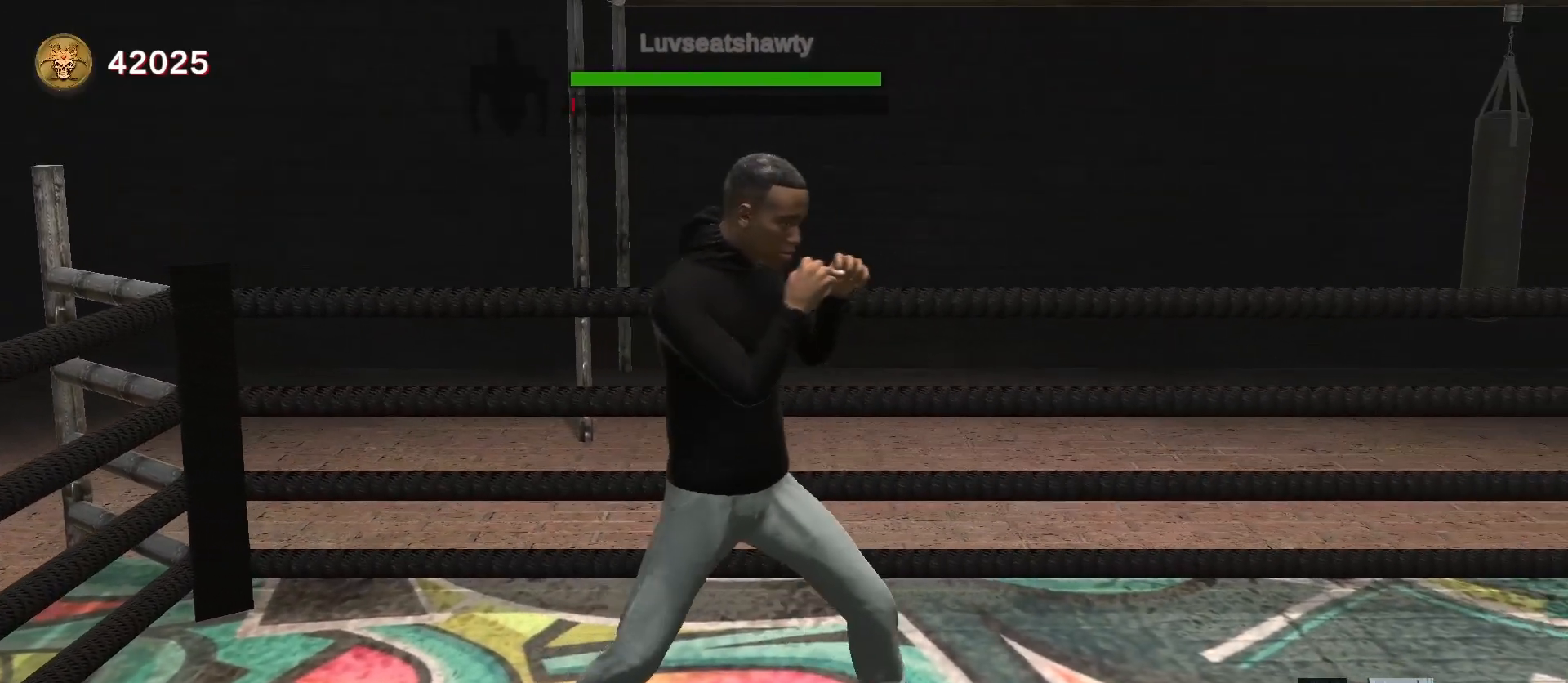
{"buttons": [], "left_stick": "center", "right_stick": "center", "events": [[100, "right_stick", "right"], [233, "right_stick", "center"], [333, "right_stick", "right"], [400, "left_stick", "center"], [500, "right_stick", "center"]]}
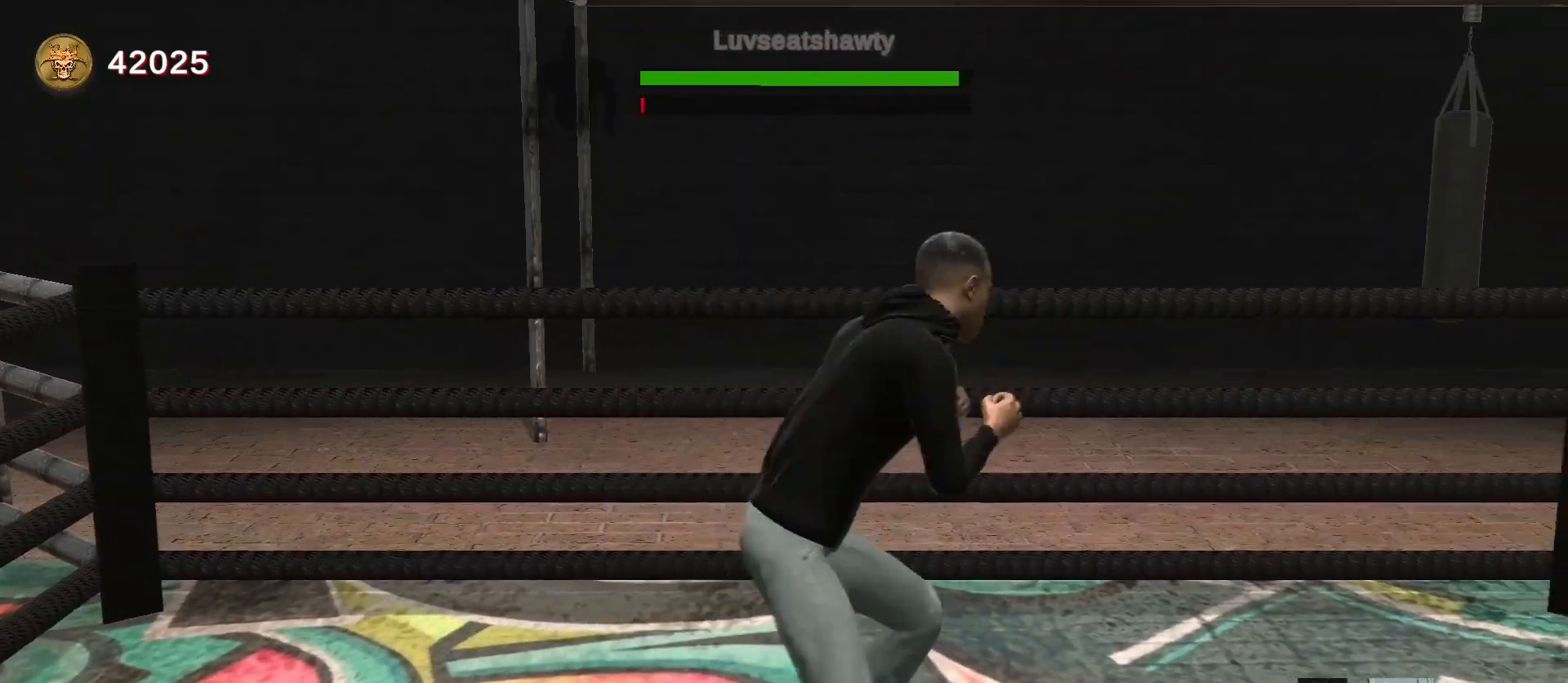
{"buttons": [], "left_stick": "center", "right_stick": "center", "events": []}
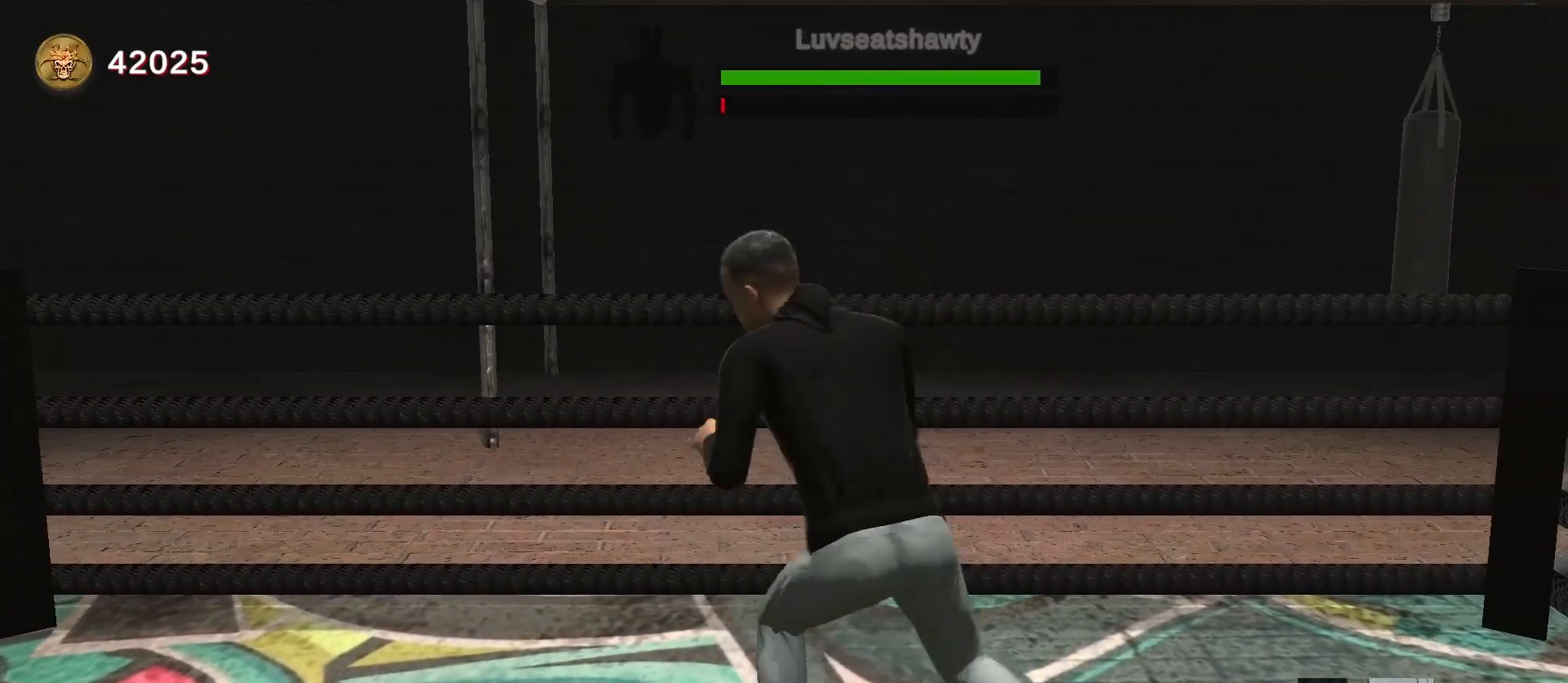
{"buttons": [], "left_stick": "left", "right_stick": "center", "events": [[500, "left_stick", "left"]]}